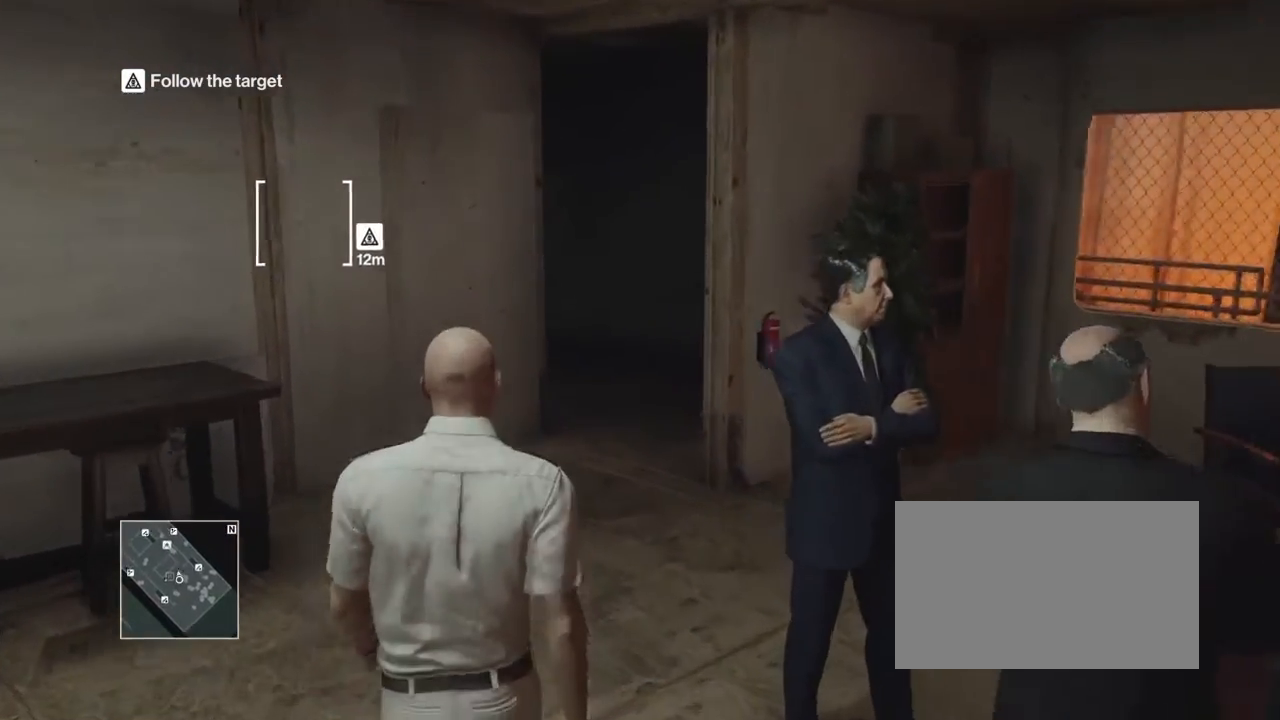
Gameplay with a controller (PlayStation layout); each line is a JSON object with the inputs held at the frame after it. "events" lists button and stick changes between this image and that frame as [ms after this image, input, new state], when the widget could be followed in between. Not read: DPAD_DOWN DPAD_LEFT DPAD_RIGHT DPAD_UP HOME L1 L2 L3 R2 R3 SELECT SQUARE START TOUCHPAD TRIANGLE.
{"buttons": ["CIRCLE"], "events": []}
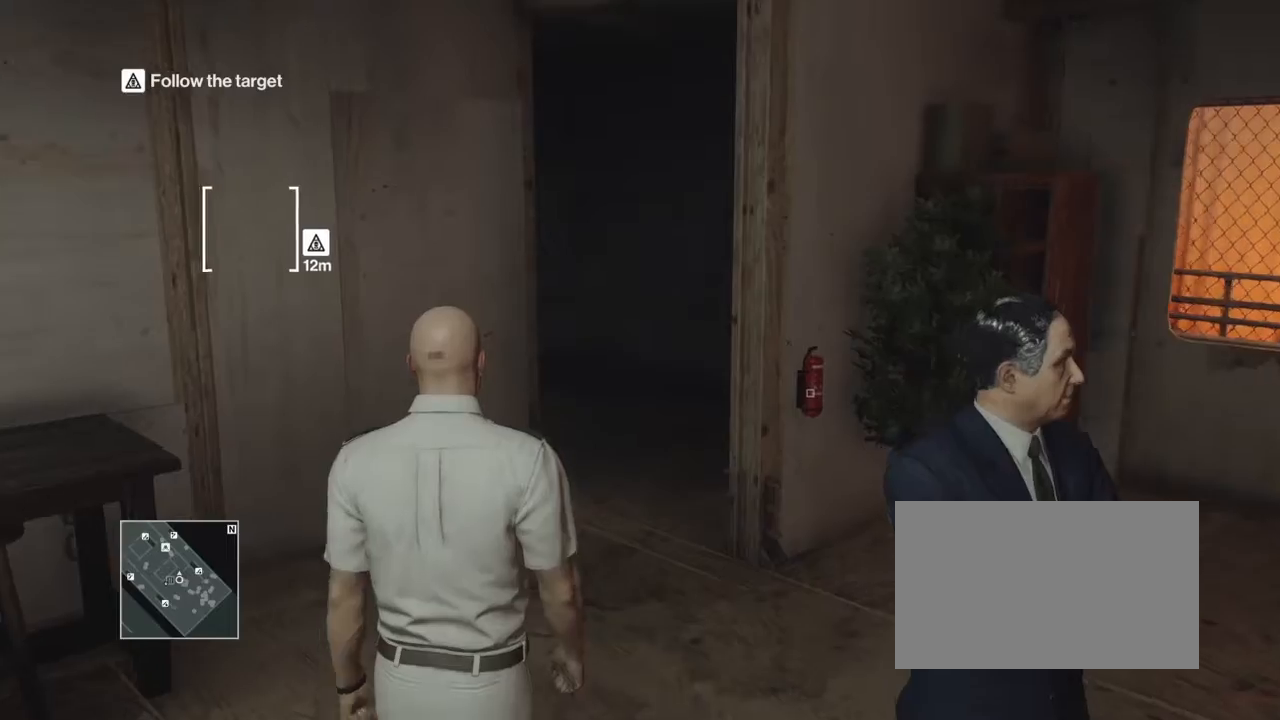
{"buttons": ["CIRCLE"], "events": [[301, "CROSS", "down"], [334, "CROSS", "up"]]}
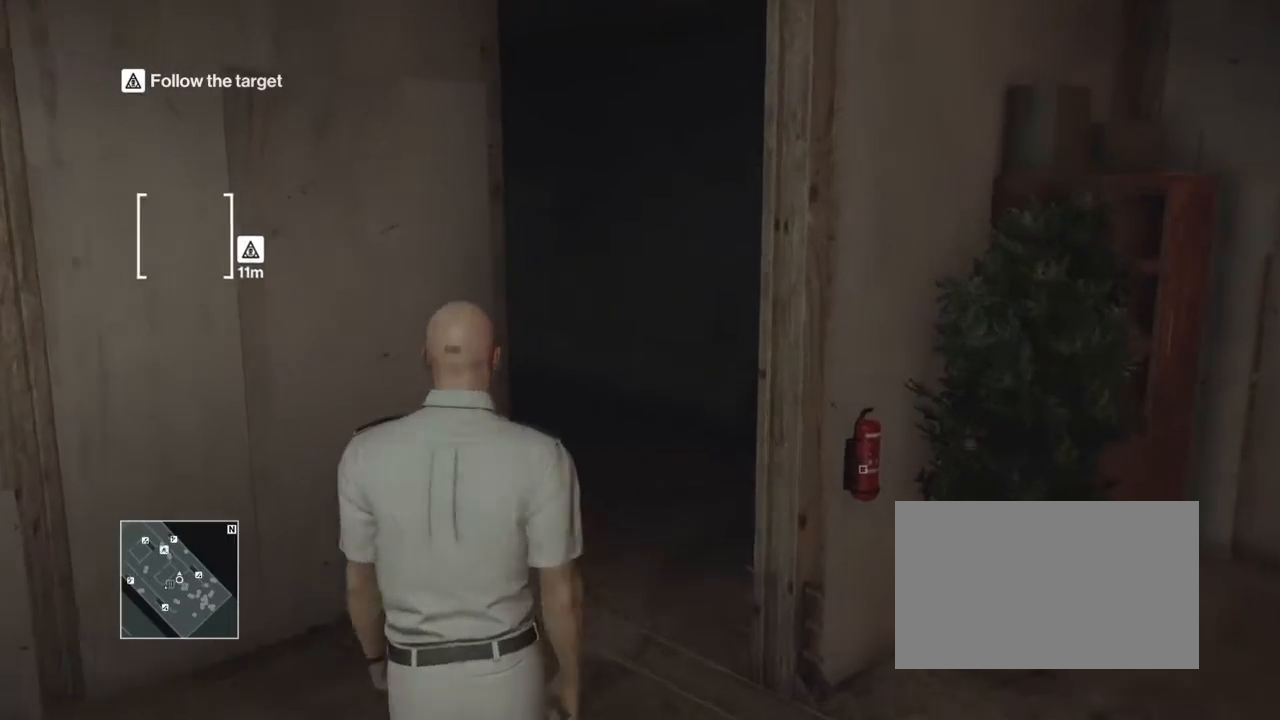
{"buttons": ["CIRCLE"], "events": []}
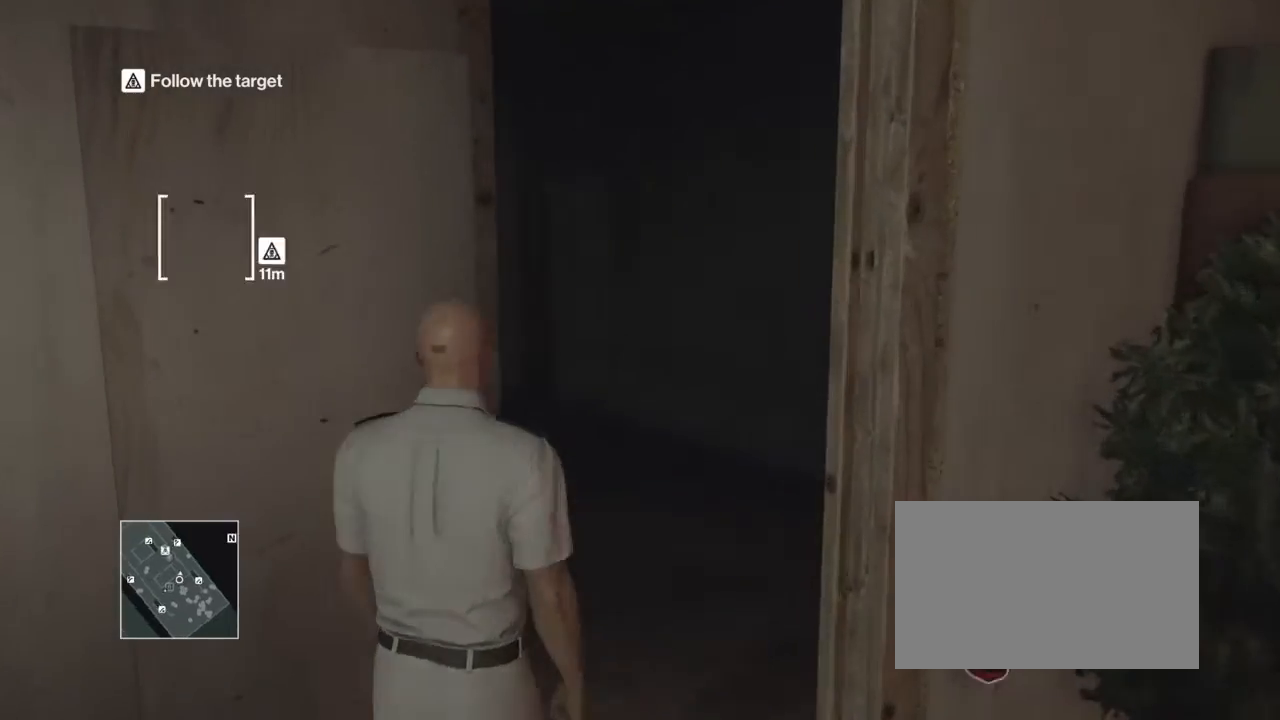
{"buttons": ["CIRCLE"], "events": []}
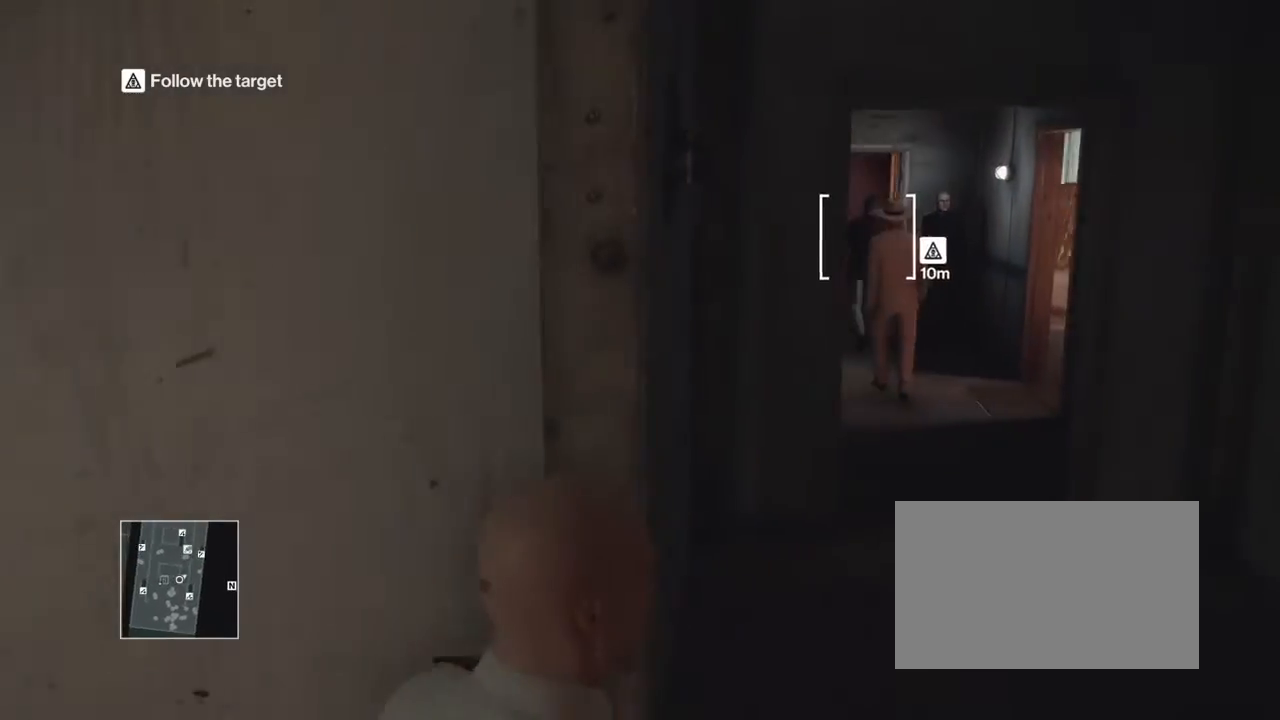
{"buttons": ["CIRCLE"], "events": []}
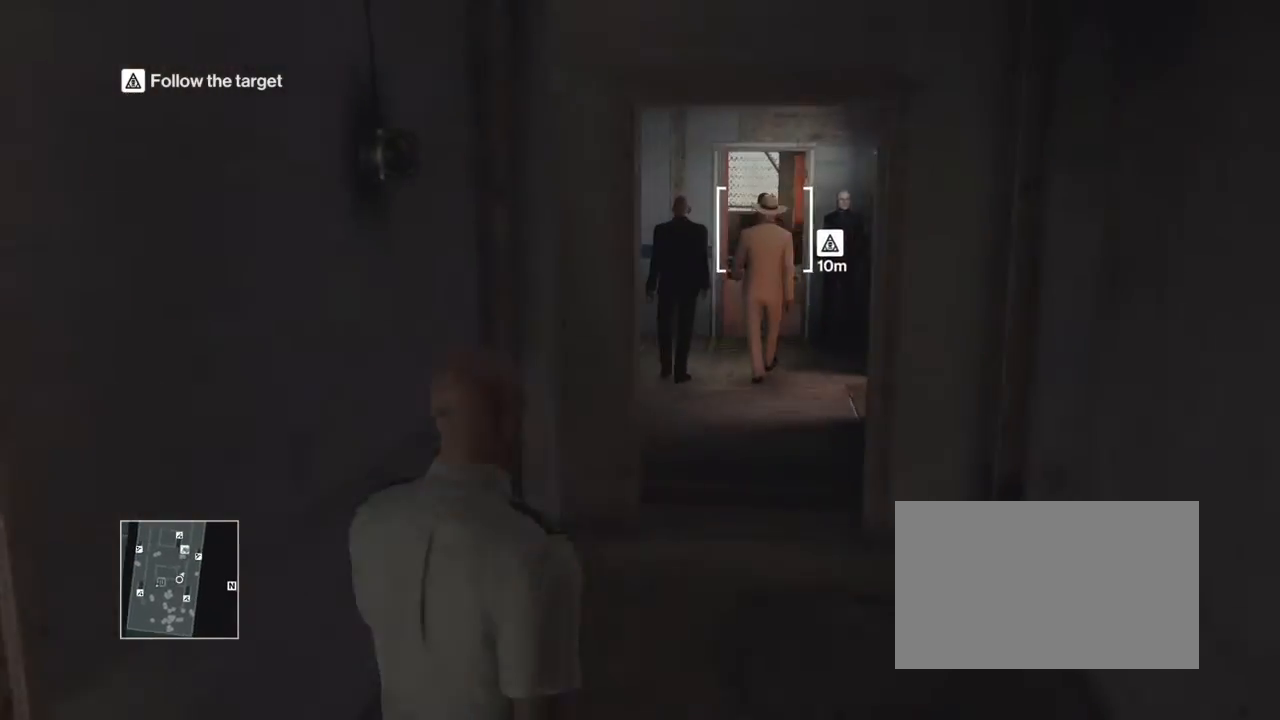
{"buttons": ["CIRCLE"], "events": []}
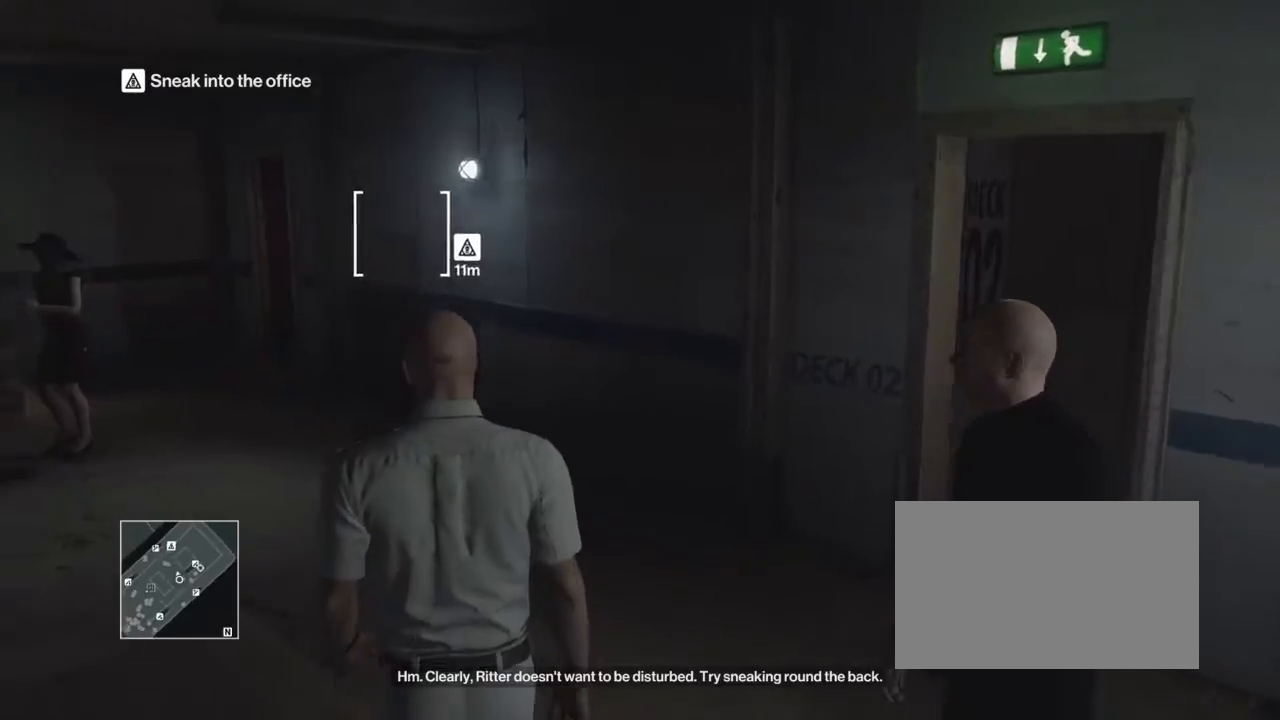
{"buttons": ["CIRCLE"], "events": []}
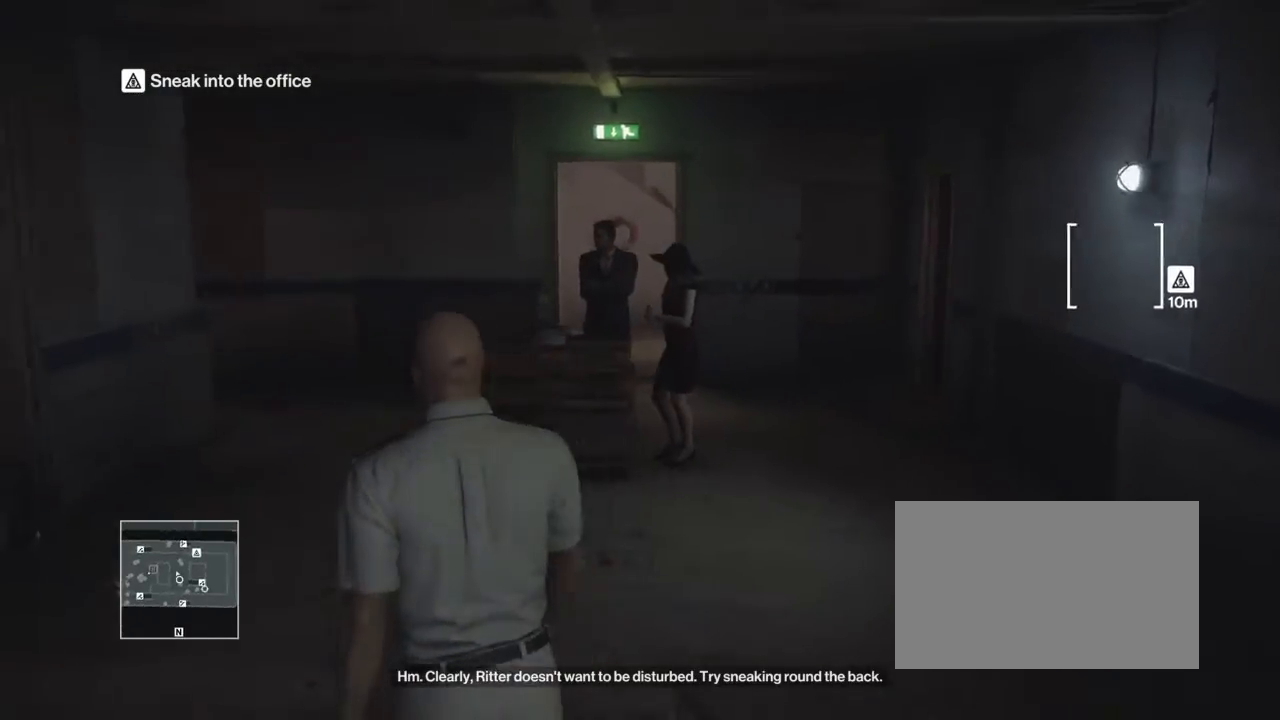
{"buttons": ["CIRCLE"], "events": []}
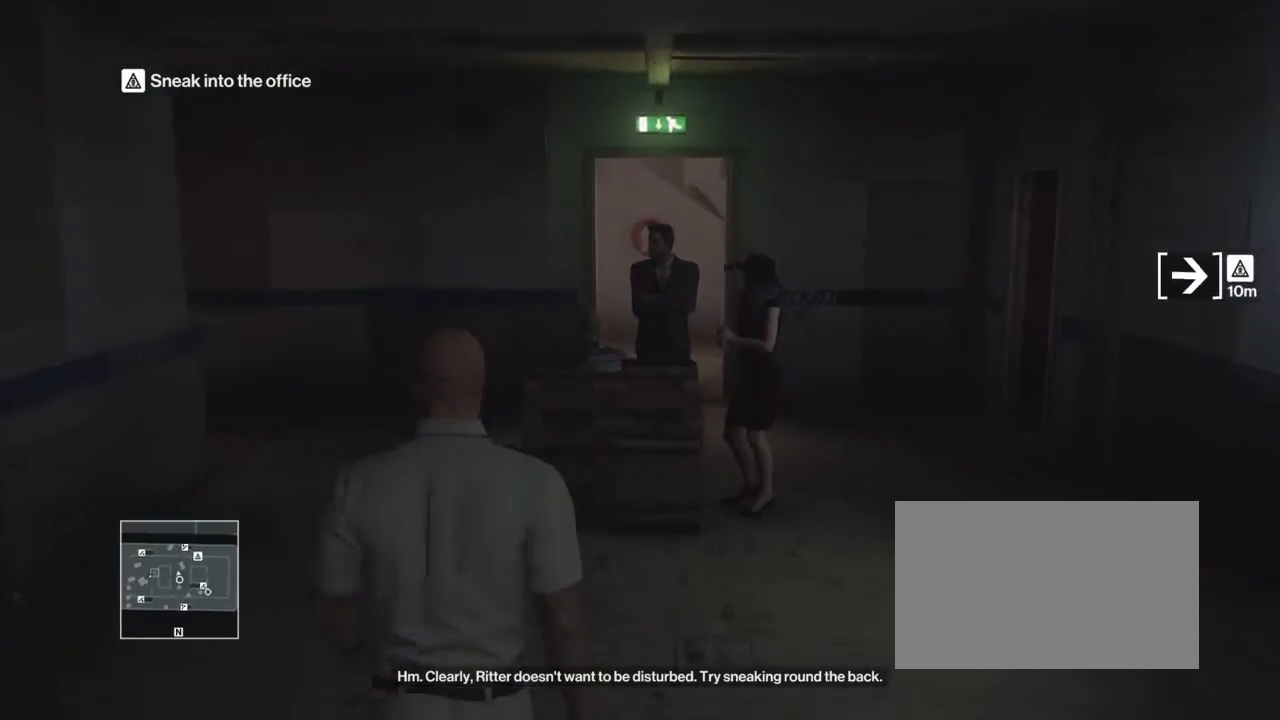
{"buttons": ["CIRCLE"], "events": []}